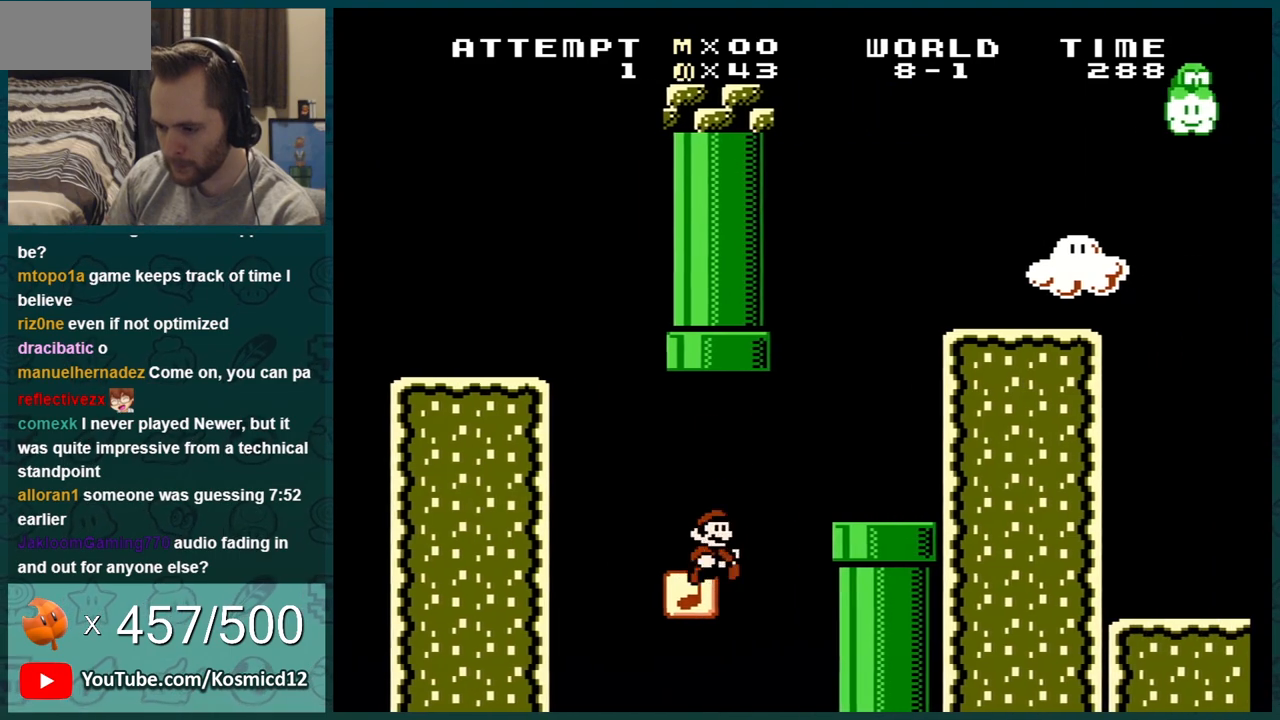
Gameplay with a controller (Nintendo layout); each line is a JSON object with the inputs held at the frame after it. "events" lists button and stick changes between this image and that frame as [ms after this image, input, new state], when the widget could be followed in between. Not read: L3 R3.
{"buttons": ["A", "B", "DPAD_RIGHT"], "events": [[117, "A", "up"], [367, "A", "down"]]}
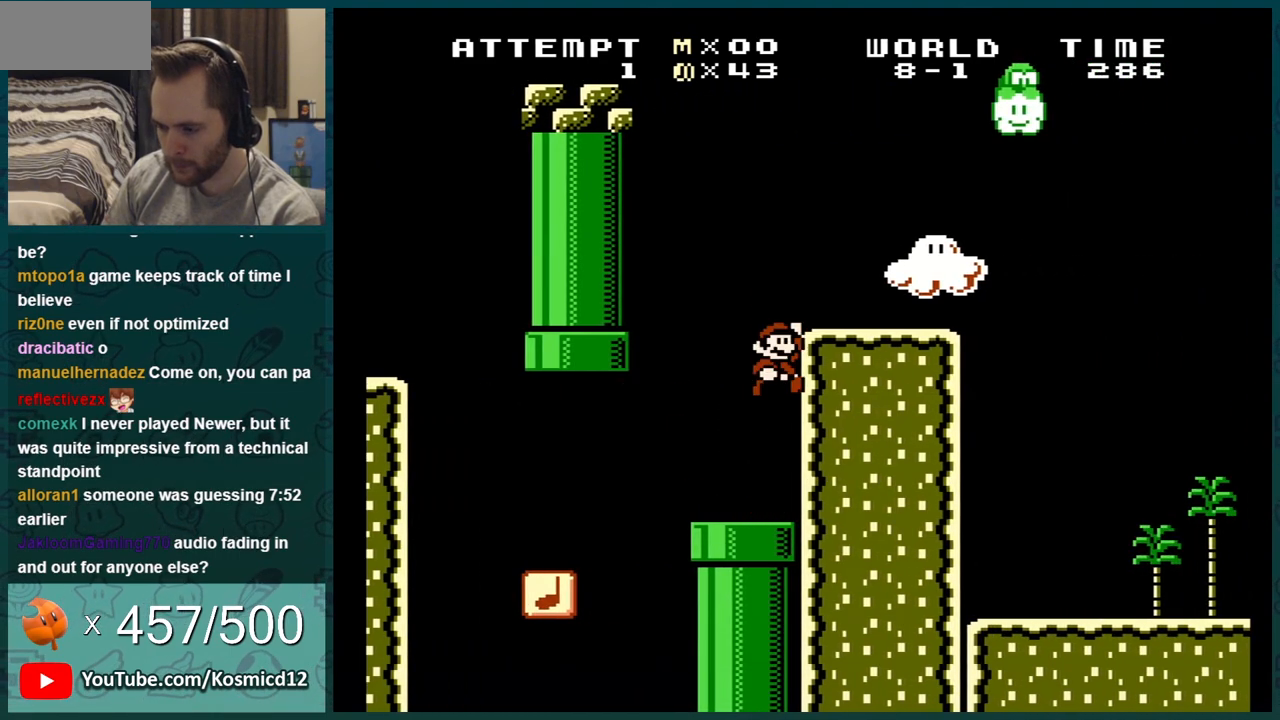
{"buttons": ["B", "DPAD_RIGHT"], "events": [[217, "A", "up"]]}
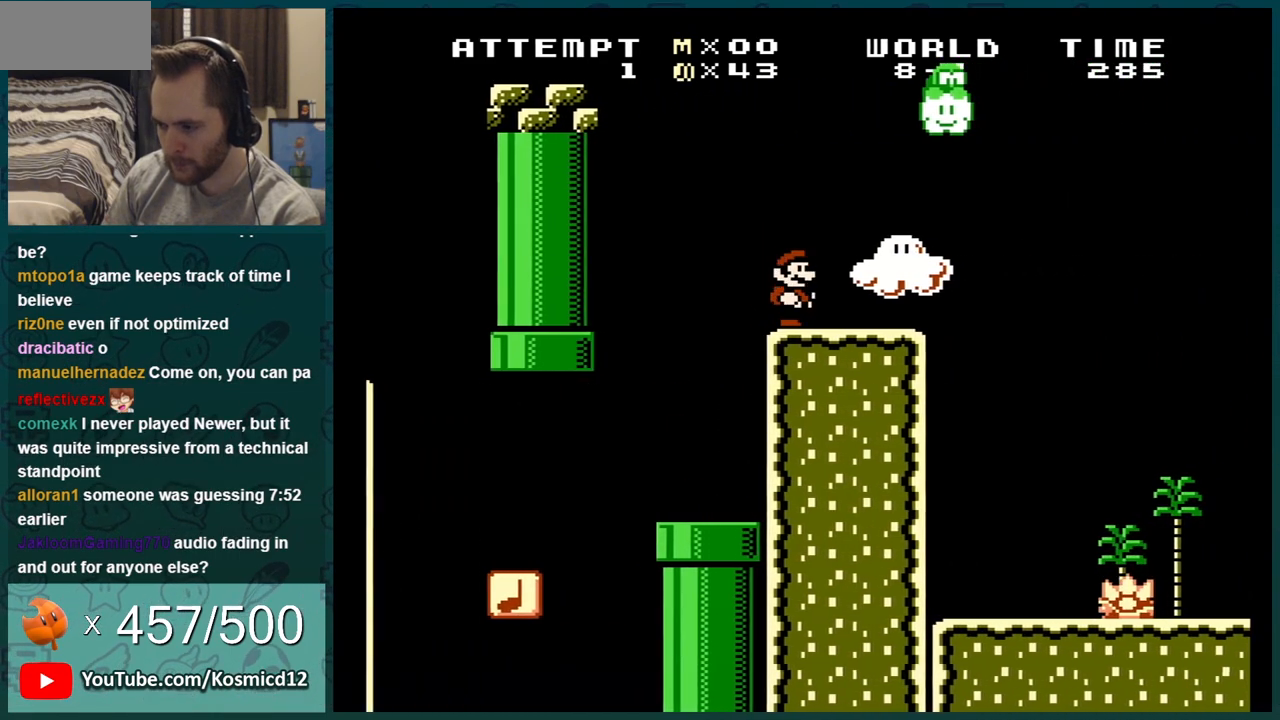
{"buttons": ["B", "DPAD_RIGHT"], "events": [[267, "A", "down"], [267, "DPAD_DOWN", "down"], [267, "DPAD_RIGHT", "up"], [334, "A", "up"], [367, "DPAD_DOWN", "up"], [367, "DPAD_RIGHT", "down"]]}
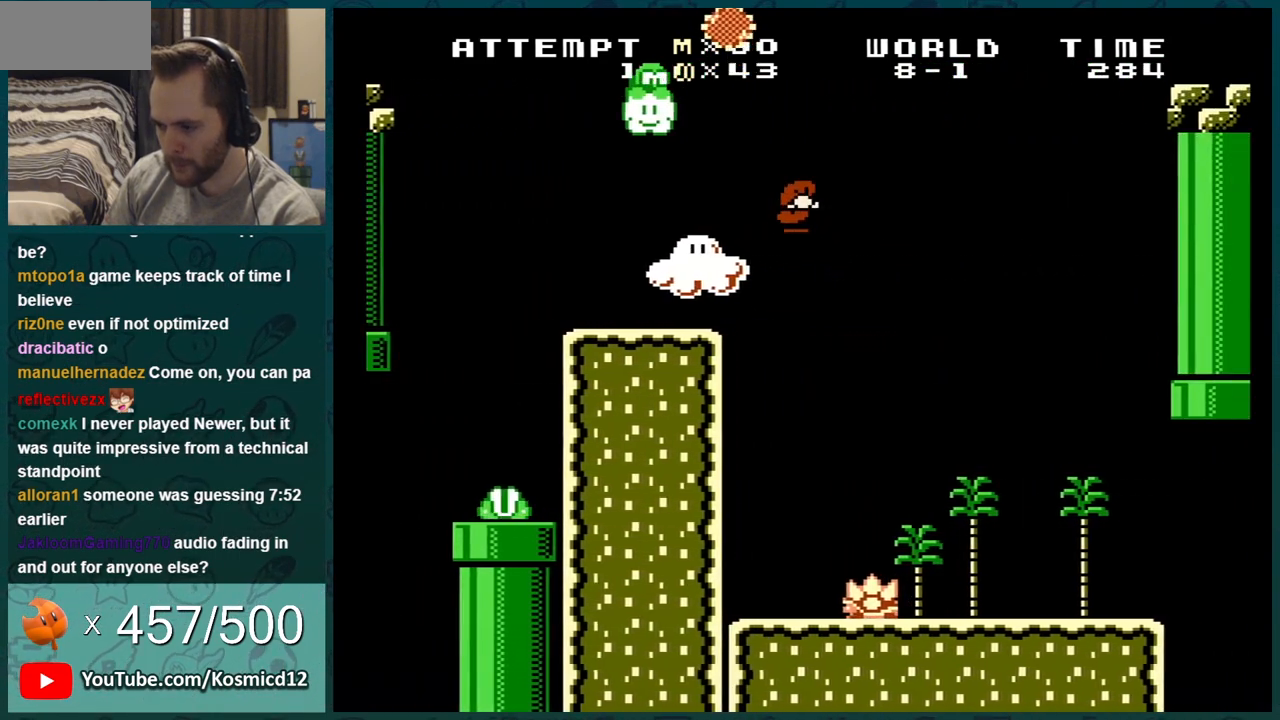
{"buttons": ["B", "DPAD_RIGHT"], "events": []}
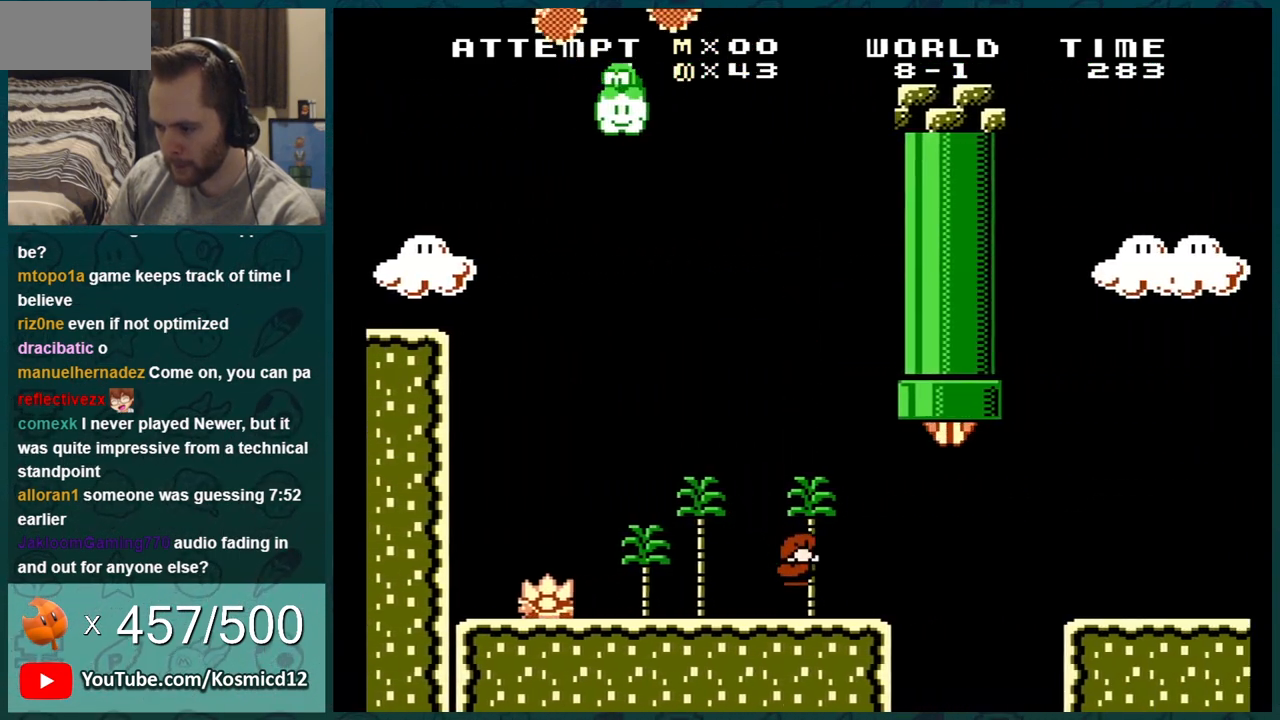
{"buttons": ["B", "DPAD_RIGHT"], "events": [[117, "DPAD_RIGHT", "up"], [151, "DPAD_DOWN", "down"], [234, "DPAD_RIGHT", "down"], [267, "DPAD_DOWN", "up"]]}
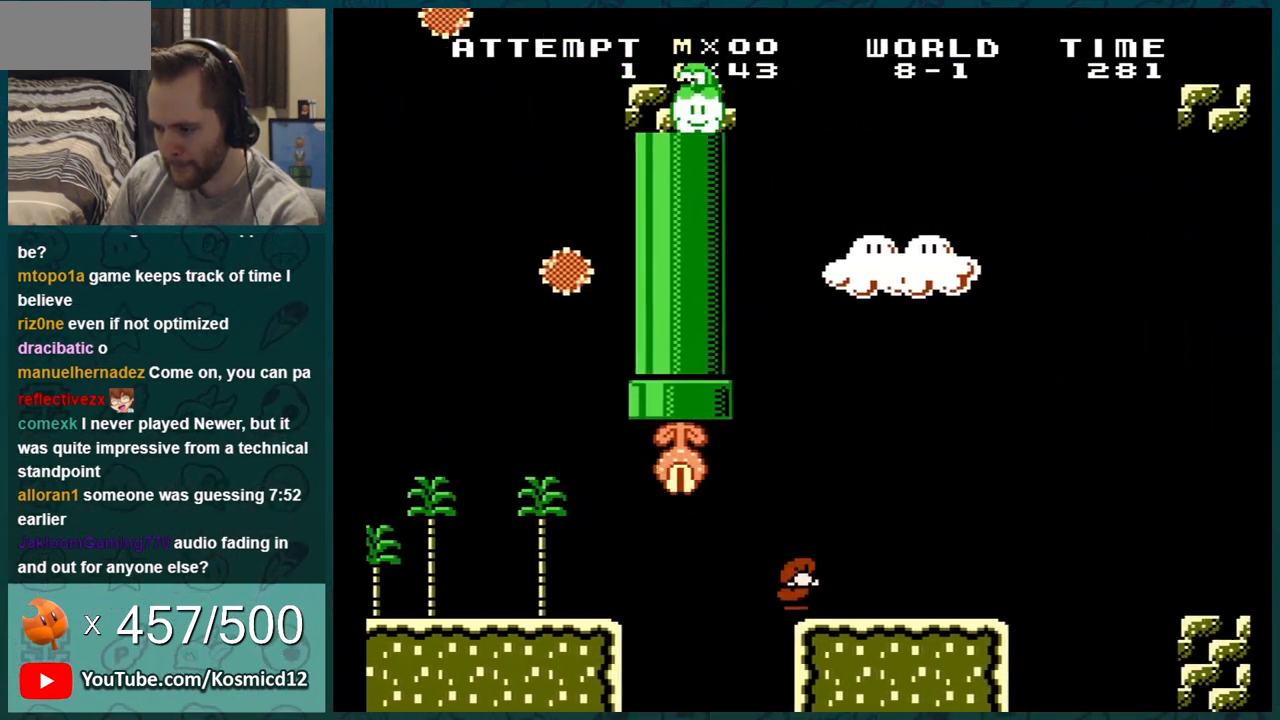
{"buttons": ["B", "DPAD_RIGHT"], "events": [[250, "A", "down"], [434, "A", "up"]]}
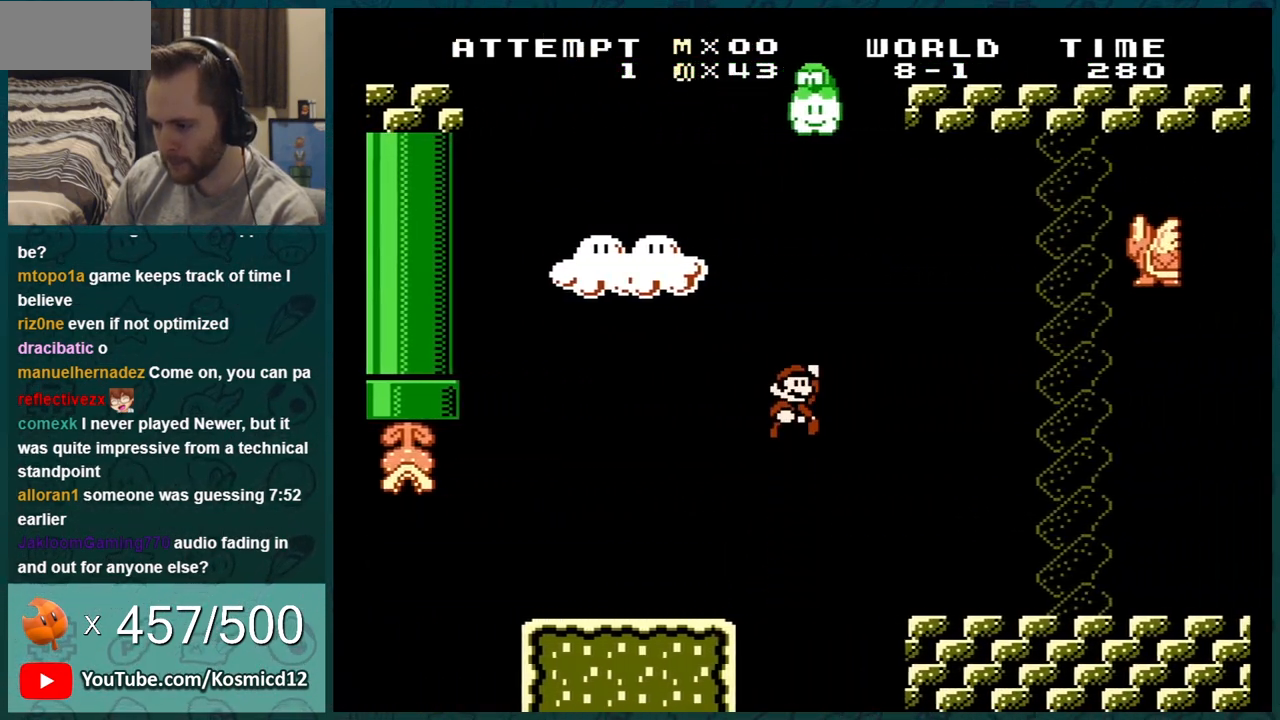
{"buttons": ["B", "DPAD_RIGHT"], "events": []}
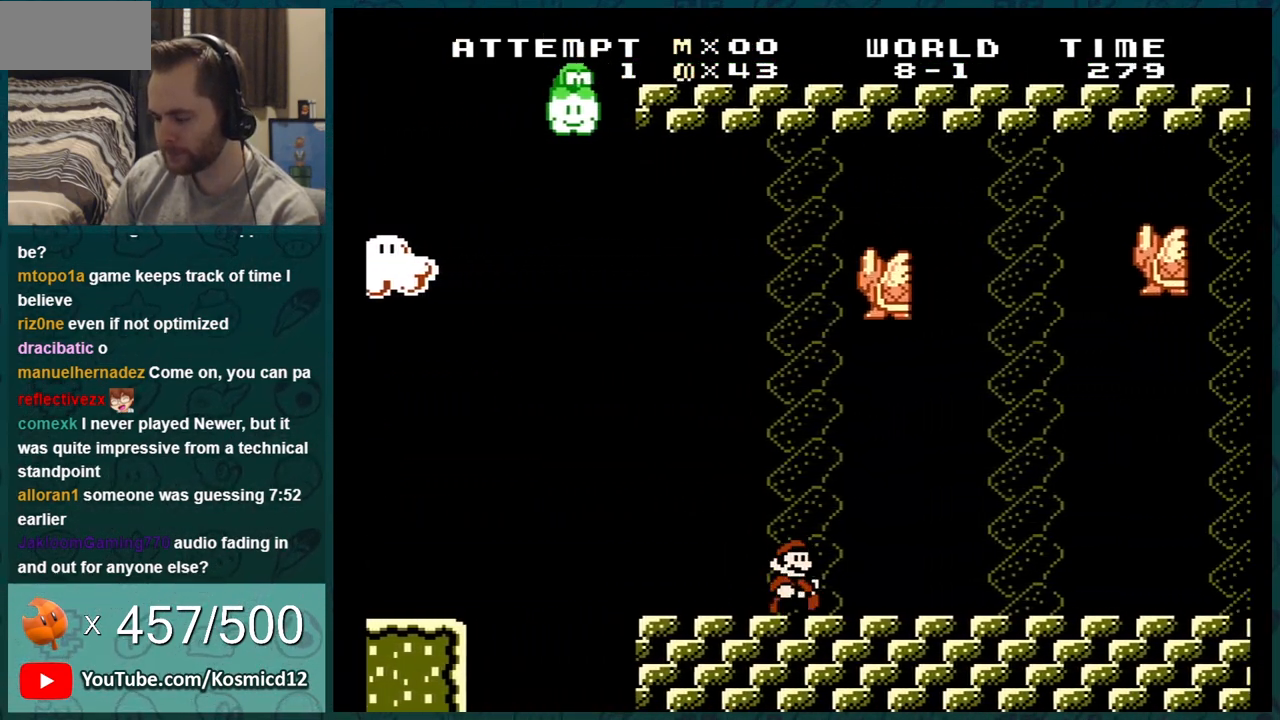
{"buttons": ["B", "DPAD_RIGHT"], "events": []}
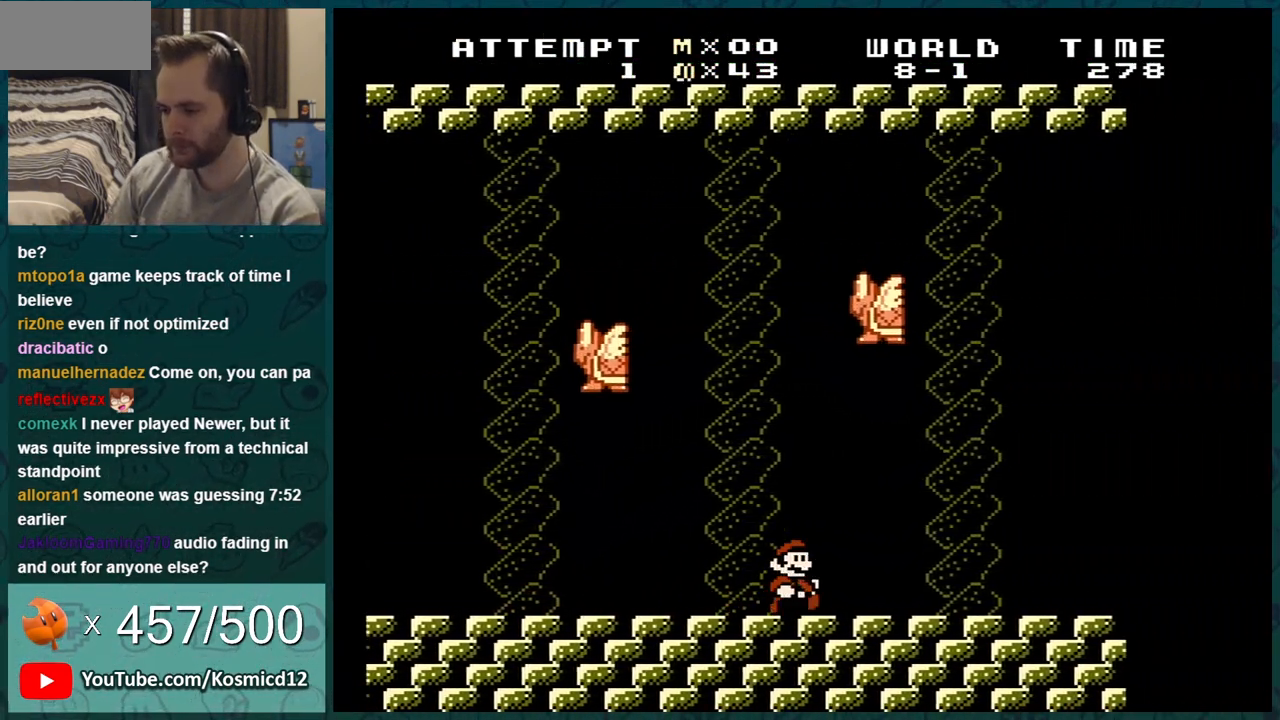
{"buttons": ["A", "B", "DPAD_RIGHT"], "events": [[484, "A", "down"]]}
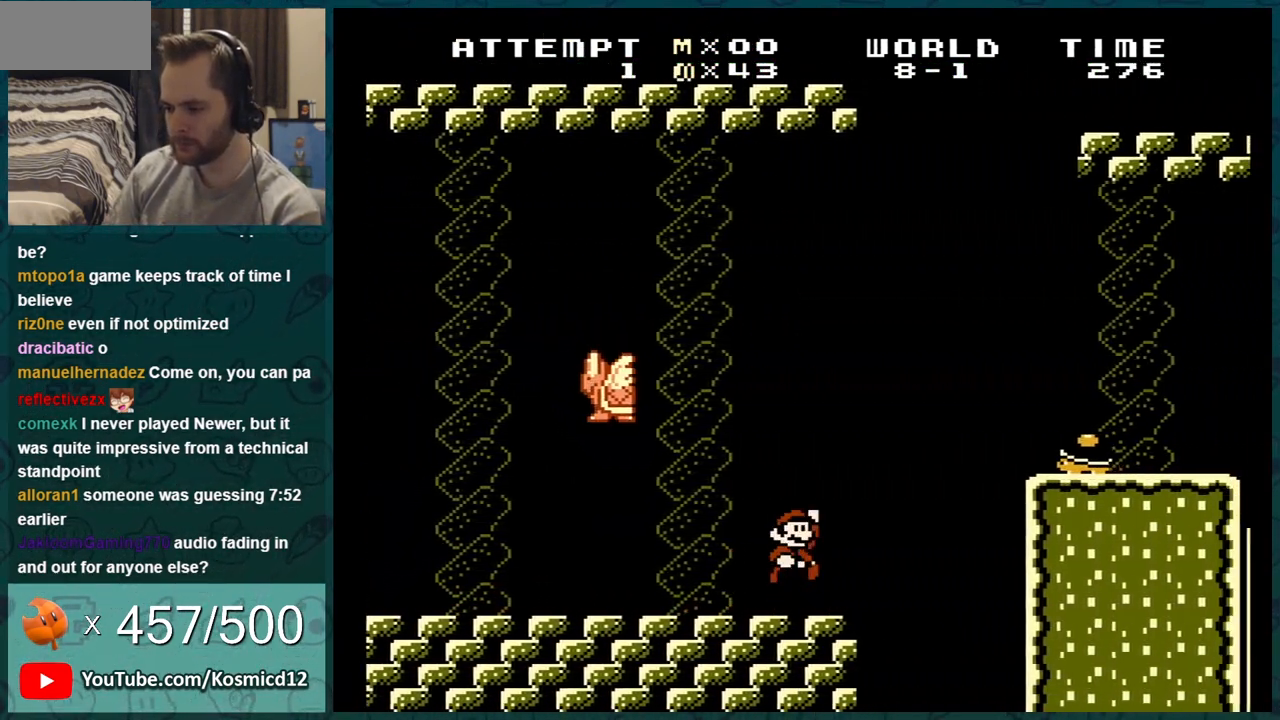
{"buttons": ["B", "DPAD_RIGHT"], "events": [[384, "A", "up"]]}
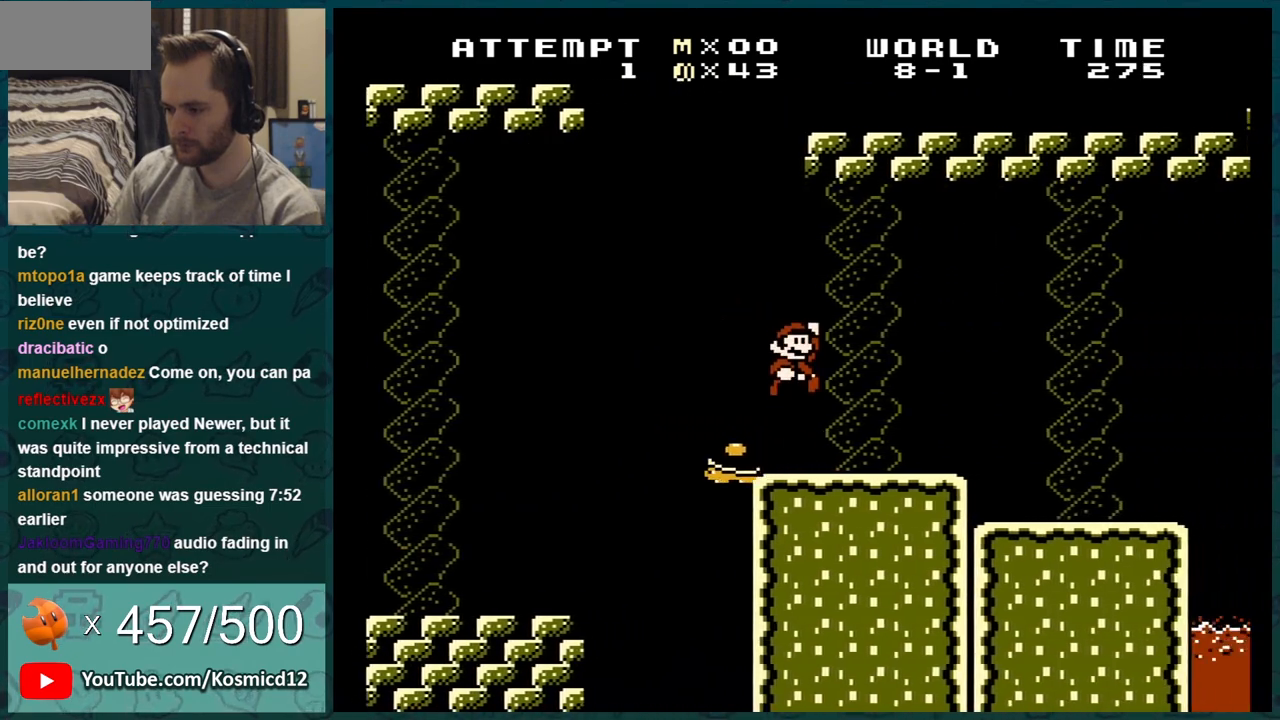
{"buttons": ["B", "DPAD_RIGHT"], "events": []}
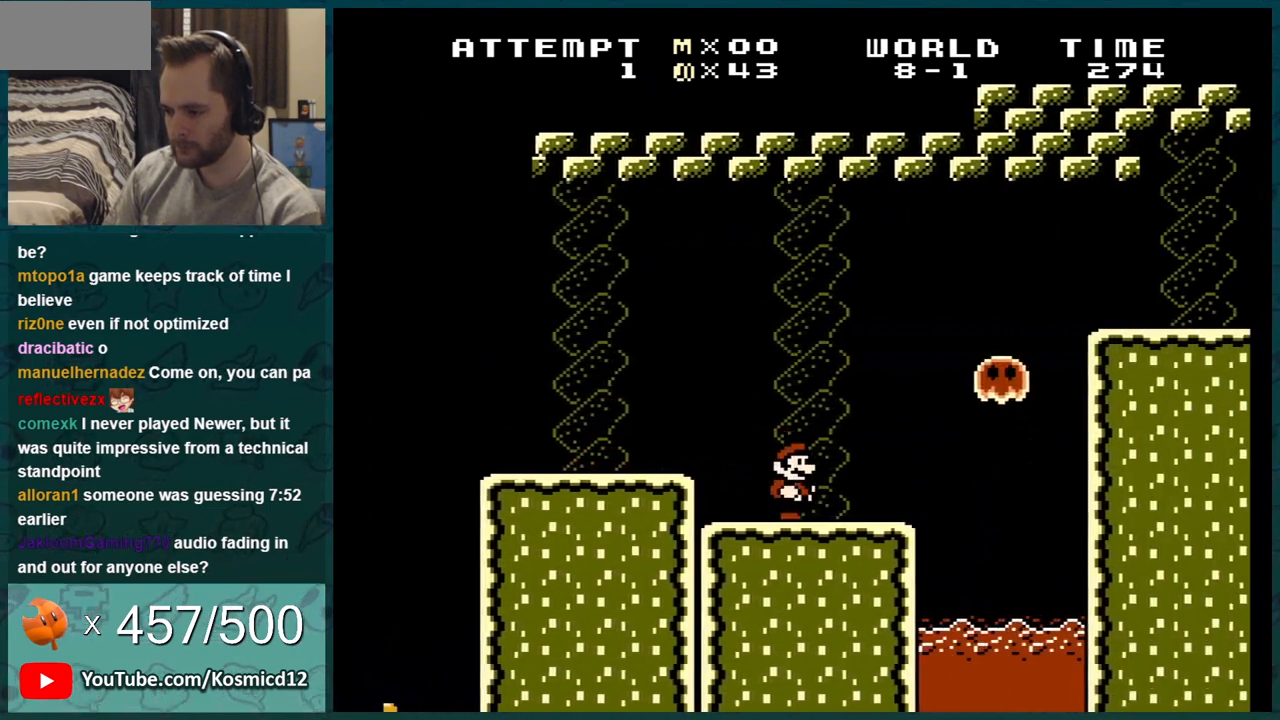
{"buttons": ["A", "B", "DPAD_RIGHT"], "events": [[234, "DPAD_DOWN", "down"], [234, "DPAD_RIGHT", "up"], [267, "A", "down"], [367, "DPAD_RIGHT", "down"], [417, "DPAD_DOWN", "up"]]}
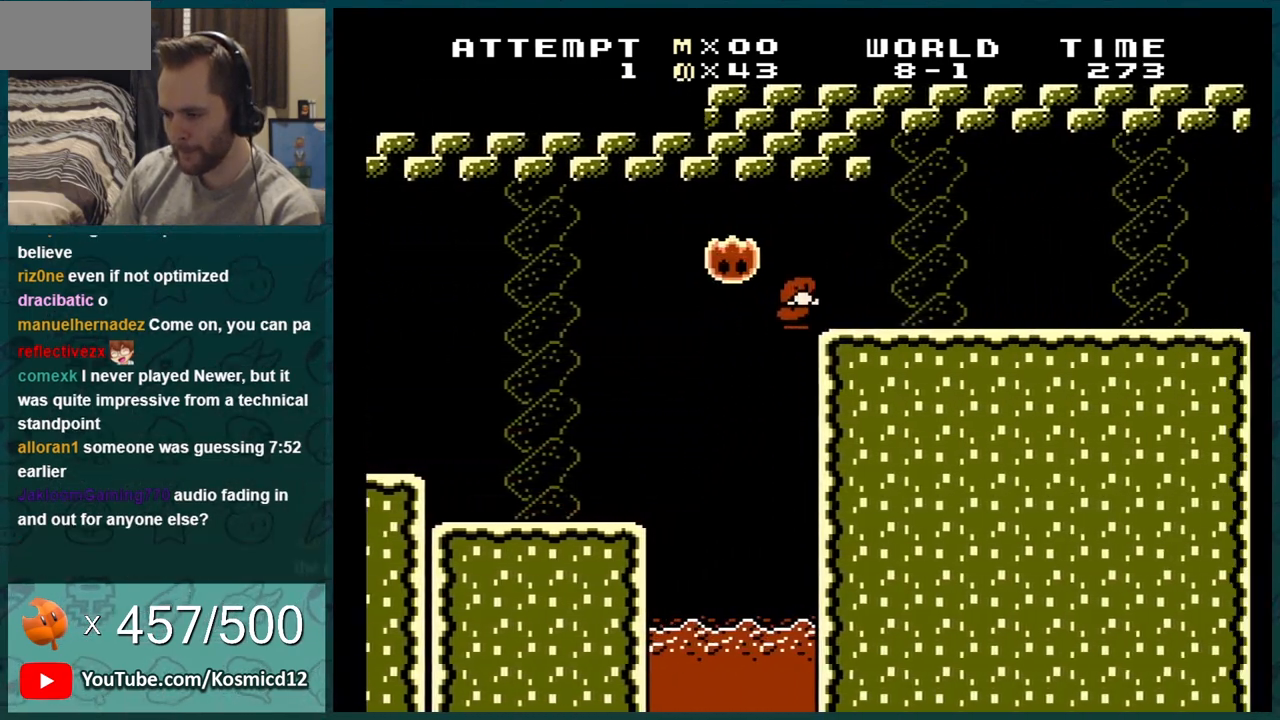
{"buttons": ["B", "DPAD_RIGHT"], "events": [[17, "A", "up"]]}
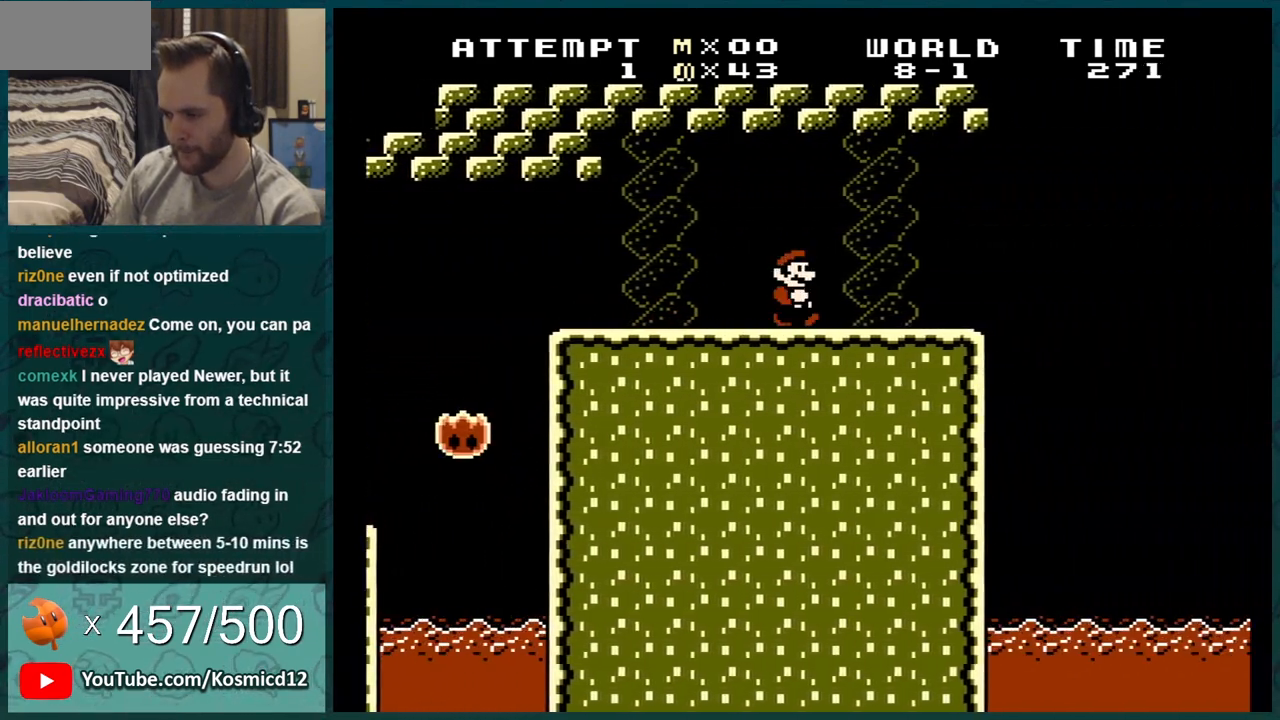
{"buttons": ["A", "B", "DPAD_RIGHT"], "events": [[384, "A", "down"]]}
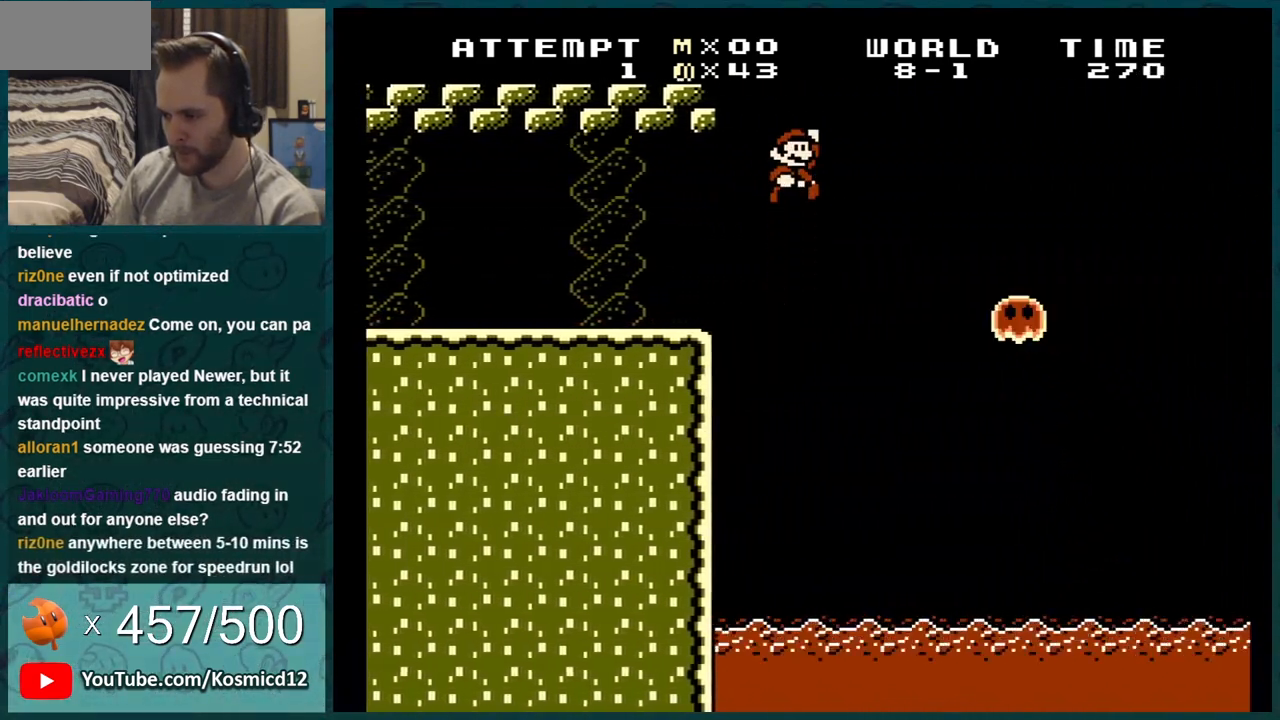
{"buttons": ["A", "B", "DPAD_RIGHT"], "events": []}
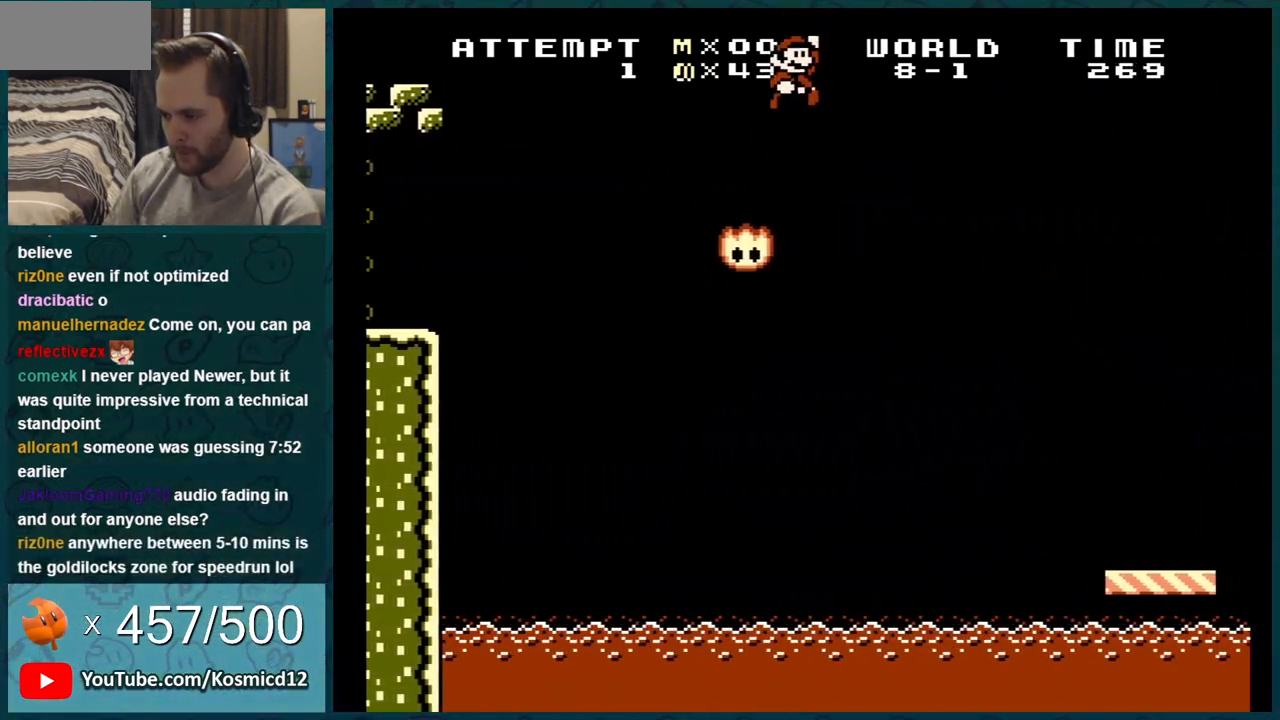
{"buttons": ["B", "DPAD_RIGHT"], "events": [[100, "A", "up"]]}
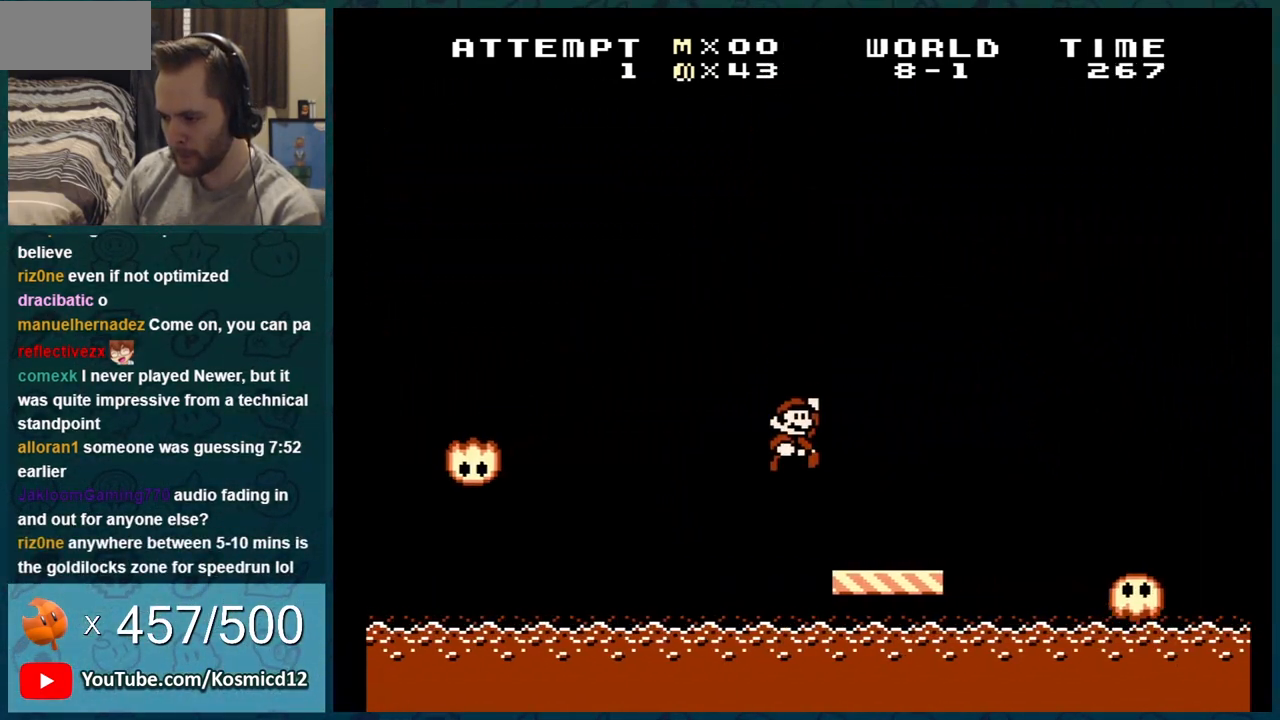
{"buttons": ["A", "B", "DPAD_RIGHT"], "events": [[284, "DPAD_DOWN", "down"], [284, "DPAD_RIGHT", "up"], [317, "A", "down"], [484, "DPAD_DOWN", "up"], [484, "DPAD_RIGHT", "down"]]}
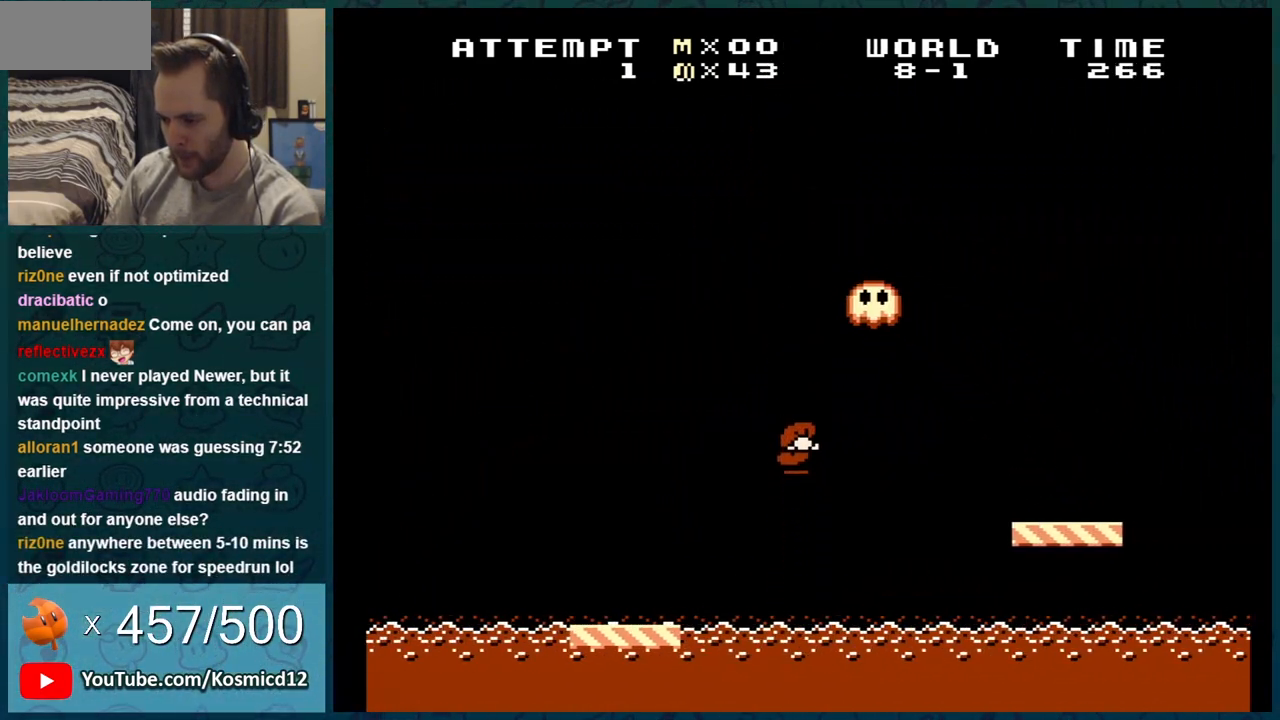
{"buttons": ["B", "DPAD_RIGHT"], "events": [[167, "A", "up"]]}
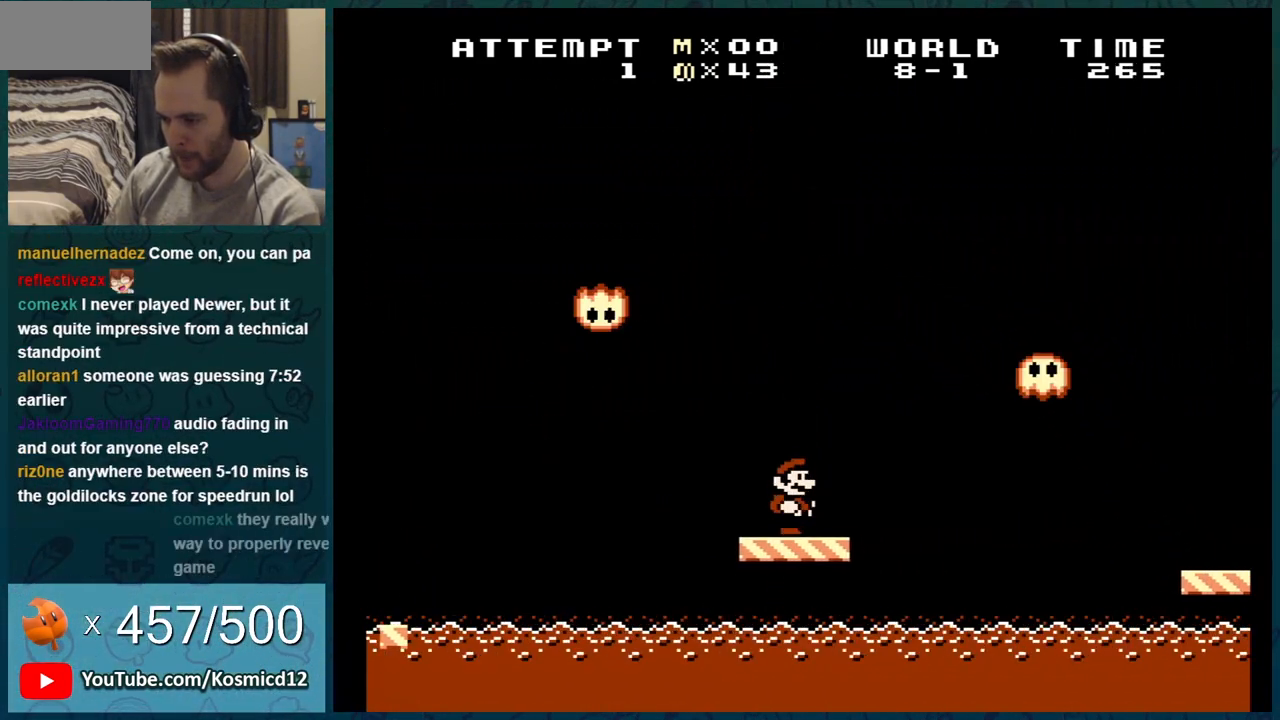
{"buttons": ["B", "DPAD_RIGHT"], "events": [[101, "DPAD_DOWN", "down"], [101, "DPAD_RIGHT", "up"], [167, "A", "down"], [317, "DPAD_DOWN", "up"], [351, "DPAD_RIGHT", "down"], [384, "A", "up"]]}
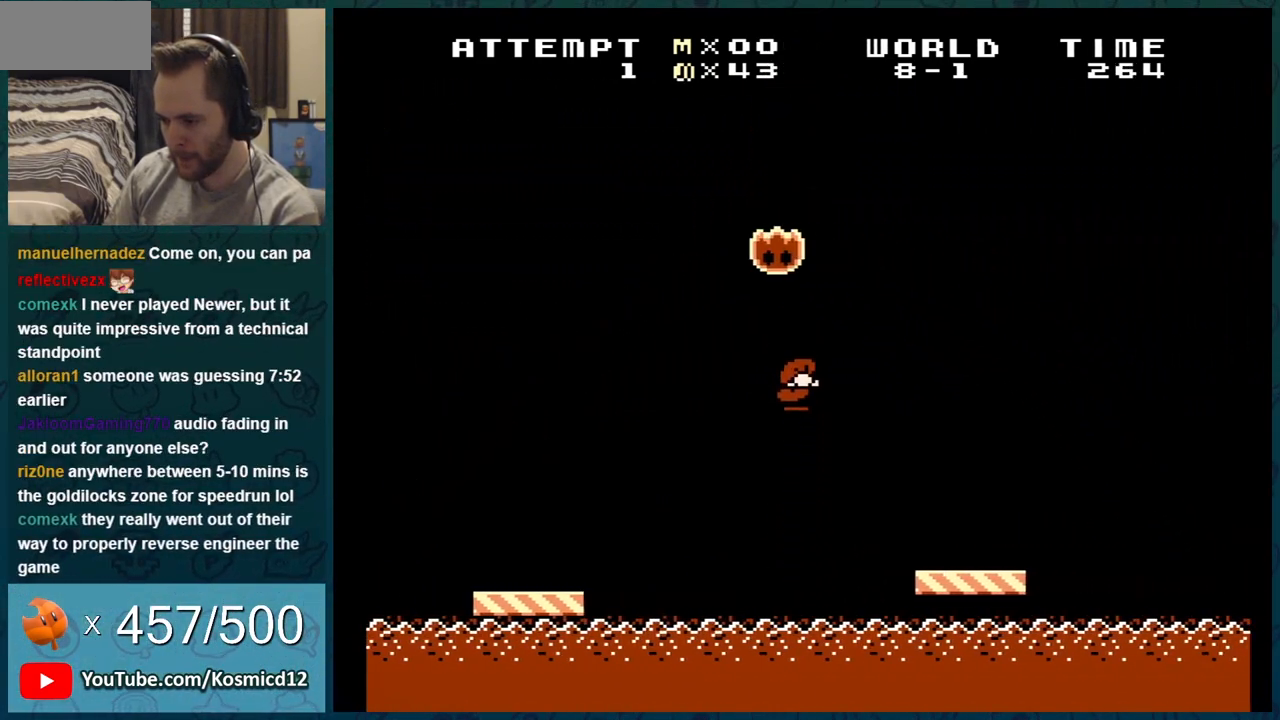
{"buttons": ["A", "B", "DPAD_DOWN"], "events": [[417, "DPAD_DOWN", "down"], [417, "DPAD_RIGHT", "up"], [467, "A", "down"]]}
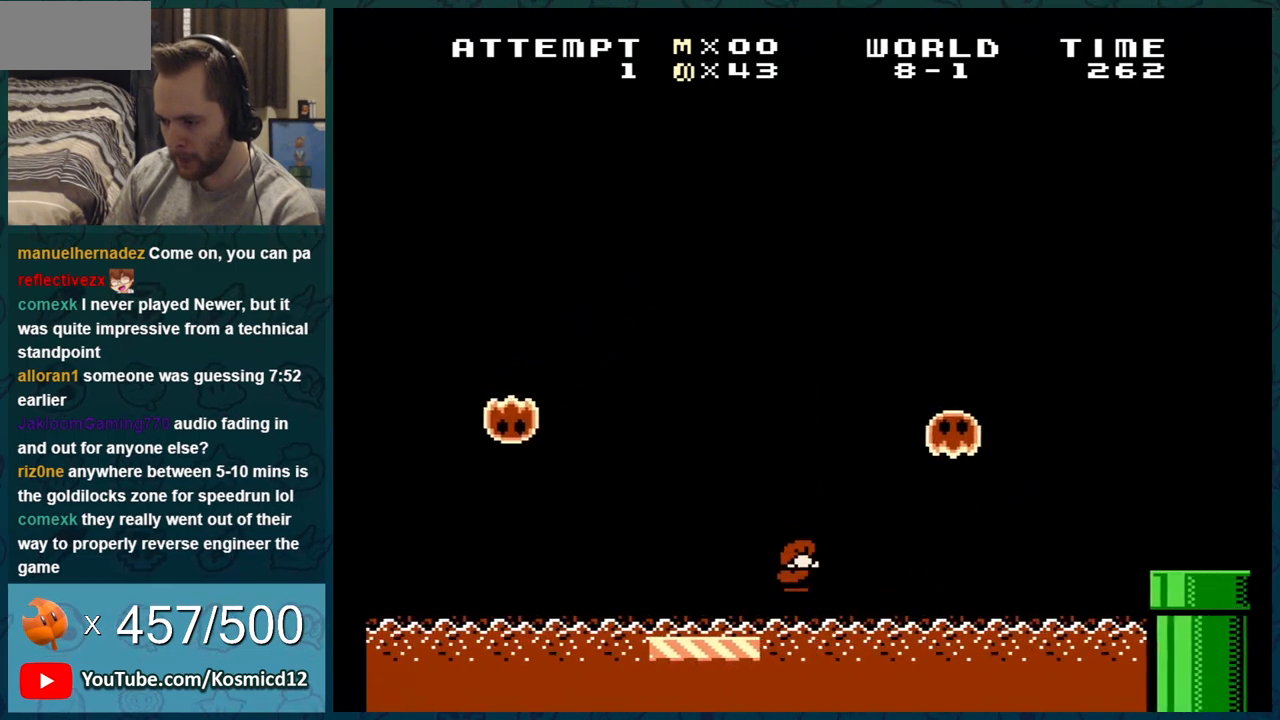
{"buttons": ["B", "DPAD_LEFT"], "events": [[34, "DPAD_RIGHT", "down"], [167, "DPAD_DOWN", "up"], [367, "A", "up"], [401, "DPAD_RIGHT", "up"], [451, "DPAD_LEFT", "down"]]}
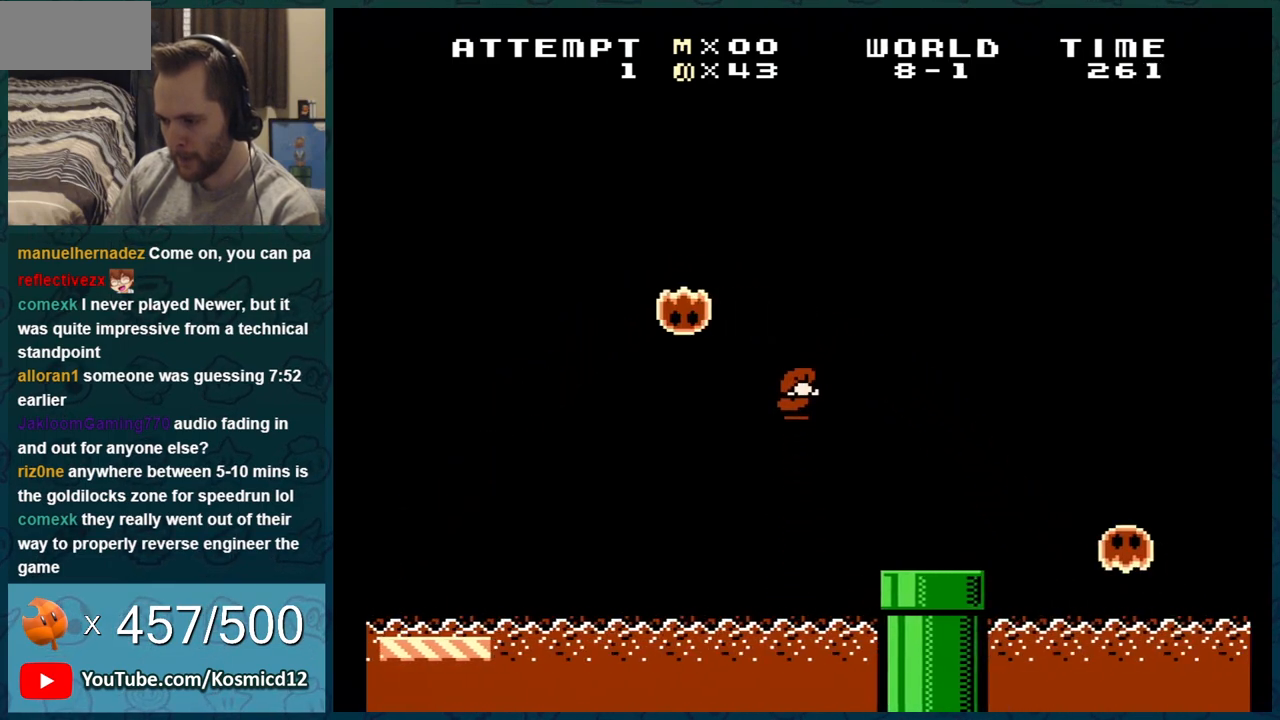
{"buttons": ["B", "DPAD_LEFT"], "events": []}
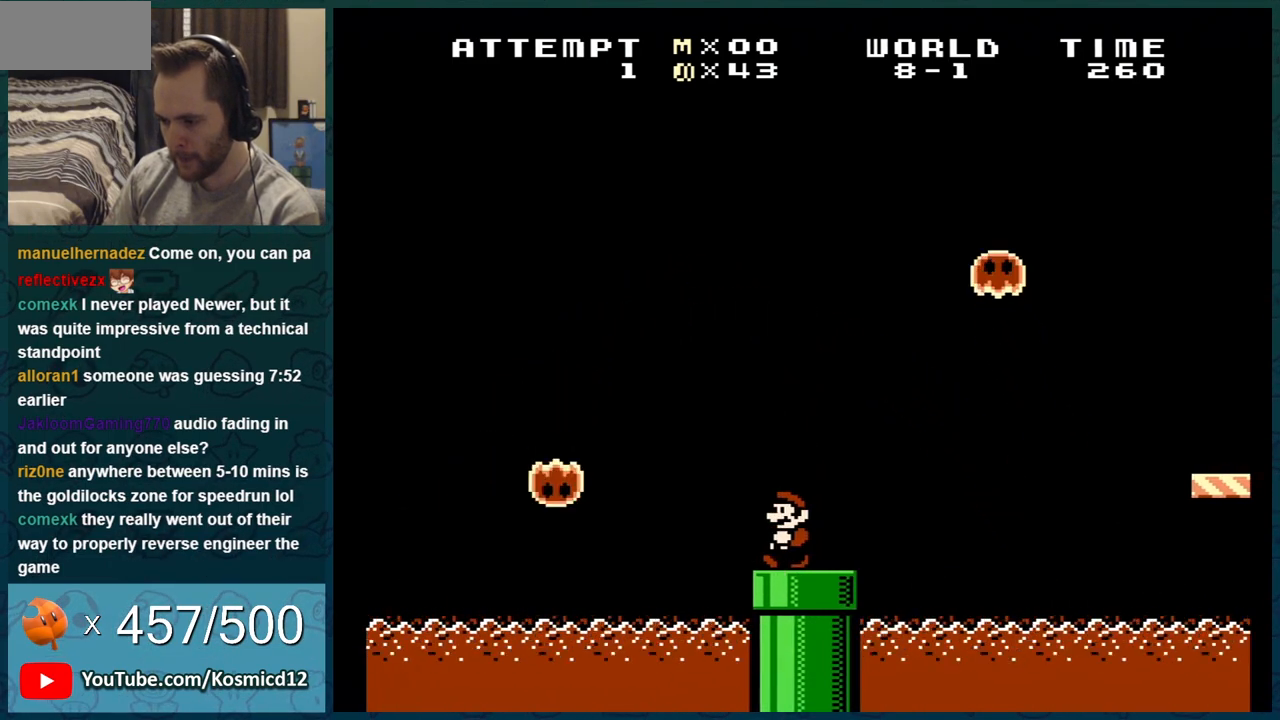
{"buttons": ["B", "DPAD_RIGHT"], "events": [[134, "DPAD_LEFT", "up"], [134, "DPAD_RIGHT", "down"]]}
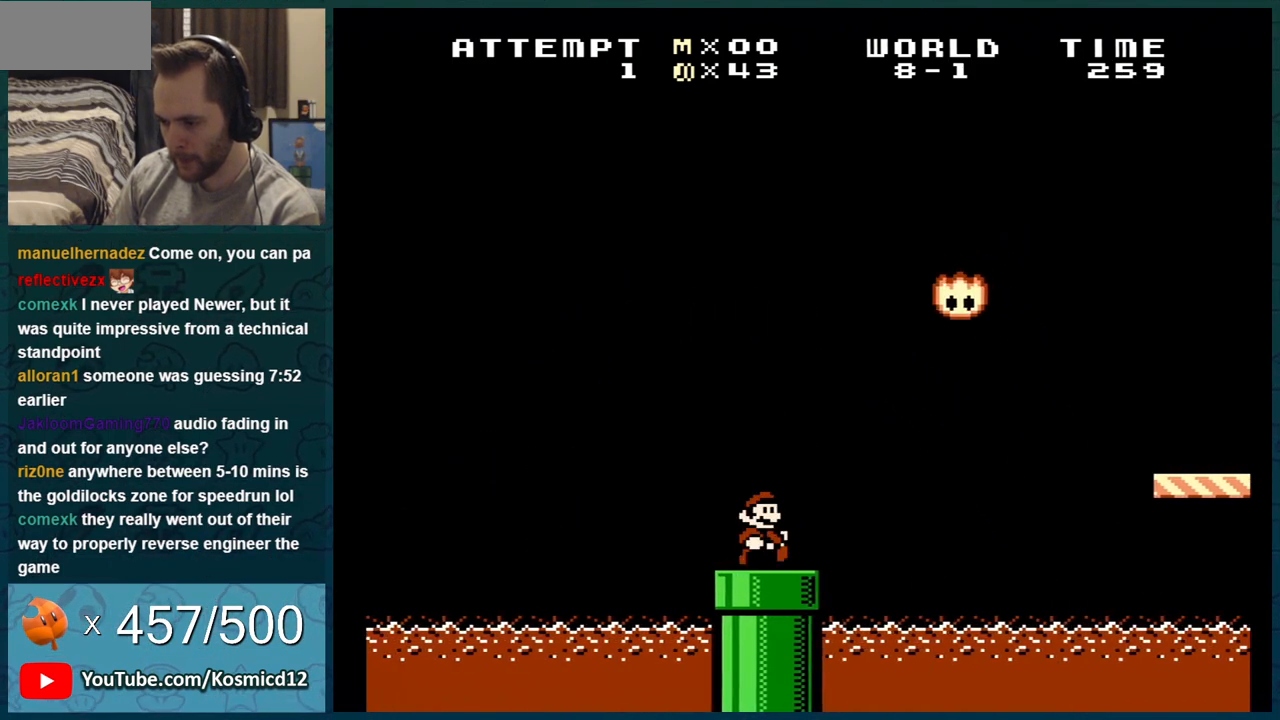
{"buttons": ["A", "B", "DPAD_RIGHT"], "events": [[234, "A", "down"]]}
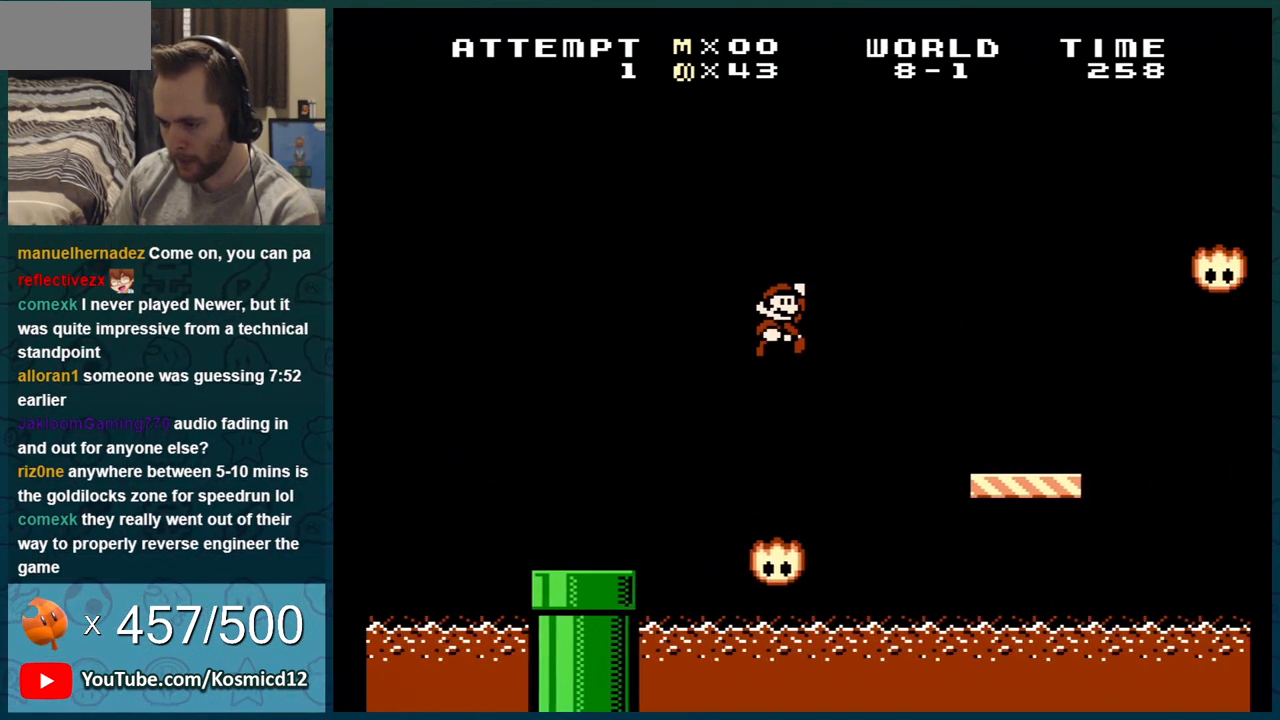
{"buttons": ["A", "B", "DPAD_RIGHT"], "events": [[83, "A", "up"], [450, "A", "down"]]}
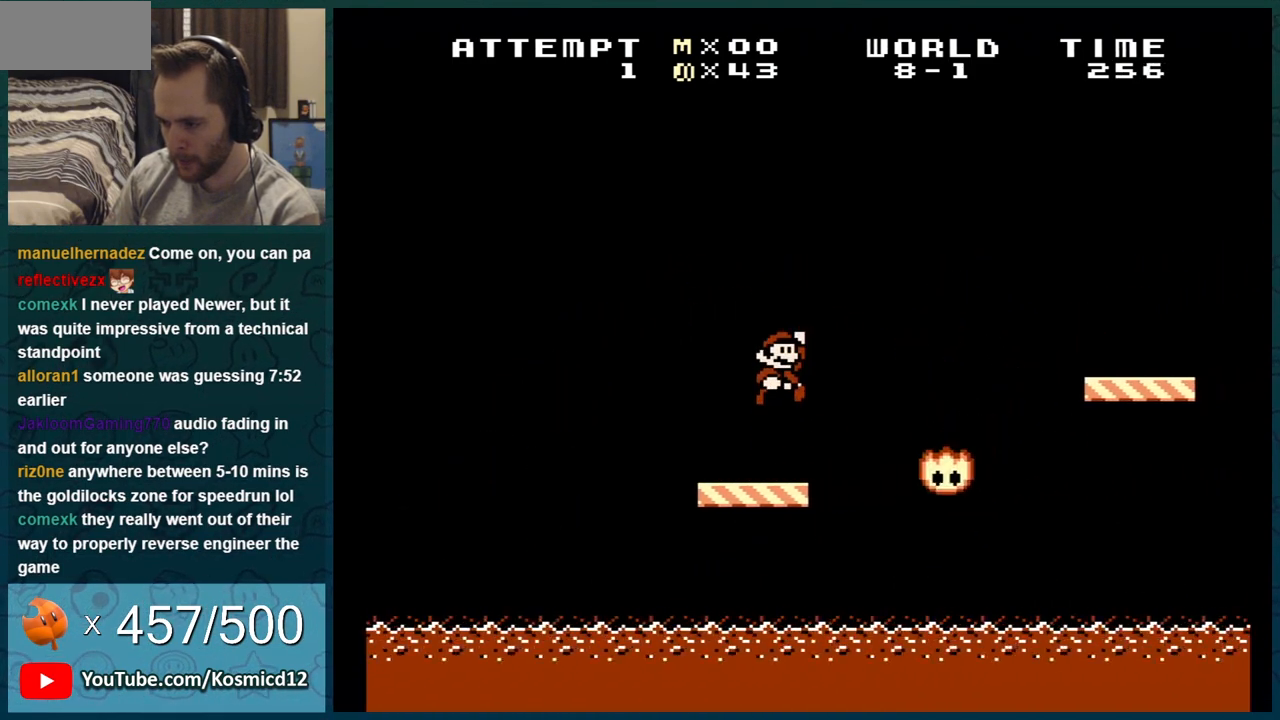
{"buttons": ["B", "DPAD_RIGHT"], "events": [[334, "A", "up"]]}
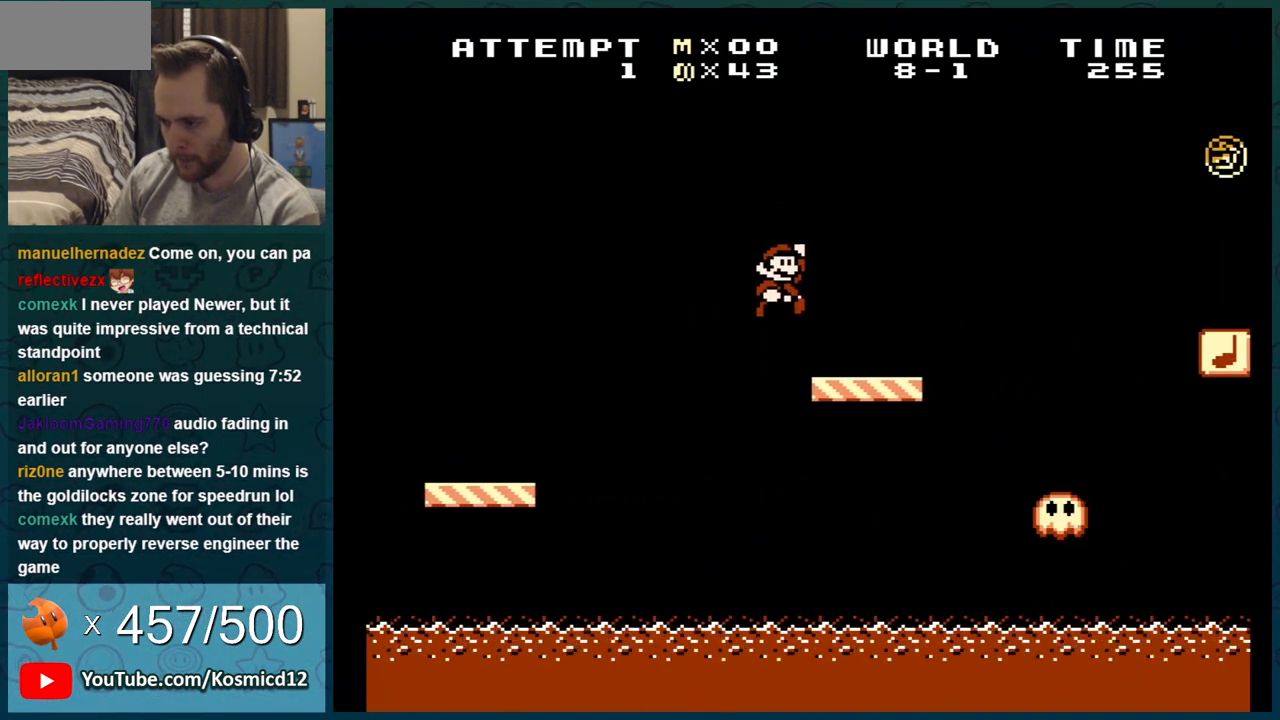
{"buttons": ["B", "DPAD_RIGHT"], "events": [[133, "A", "down"], [467, "A", "up"]]}
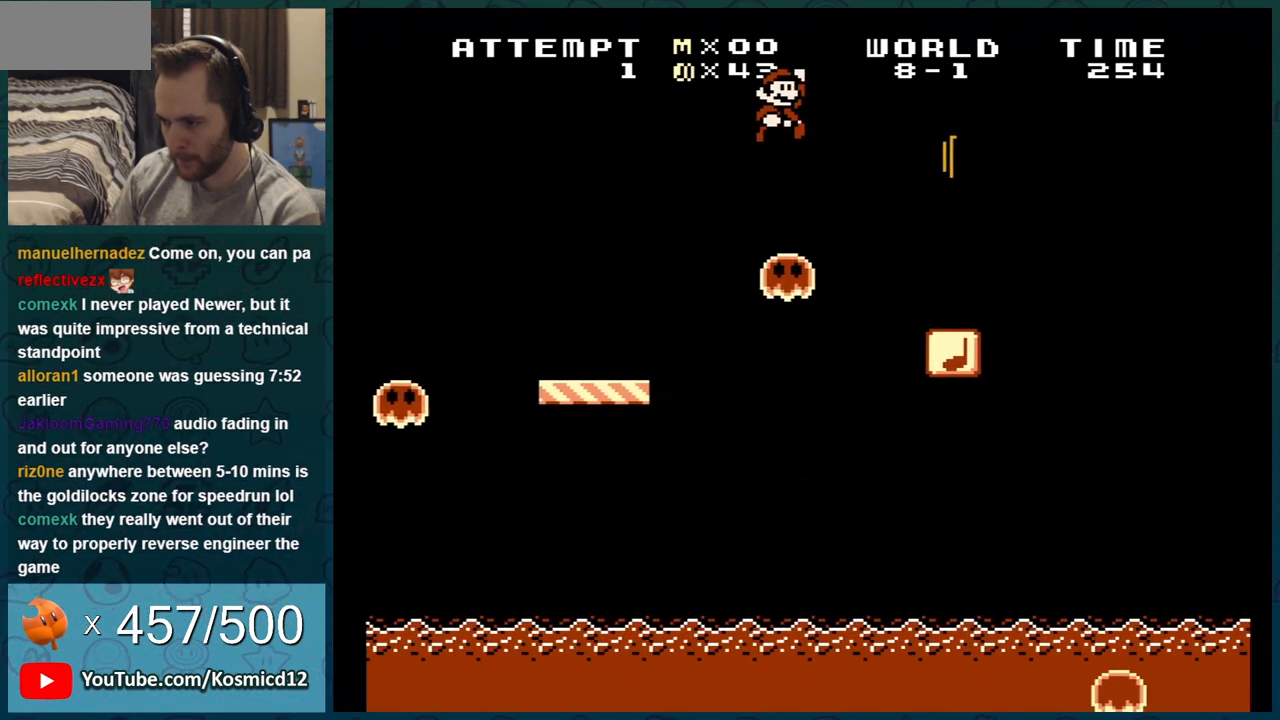
{"buttons": ["A", "B", "DPAD_RIGHT"], "events": [[417, "A", "down"]]}
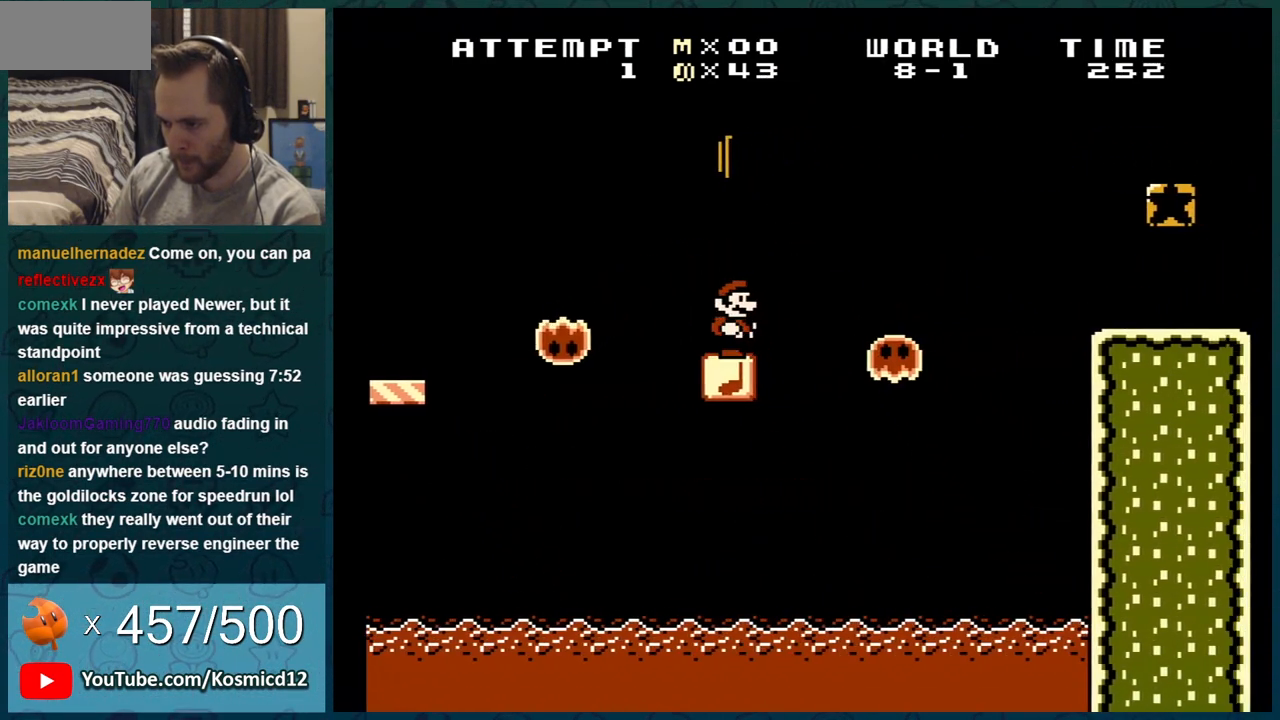
{"buttons": ["B", "DPAD_RIGHT"], "events": [[383, "A", "up"]]}
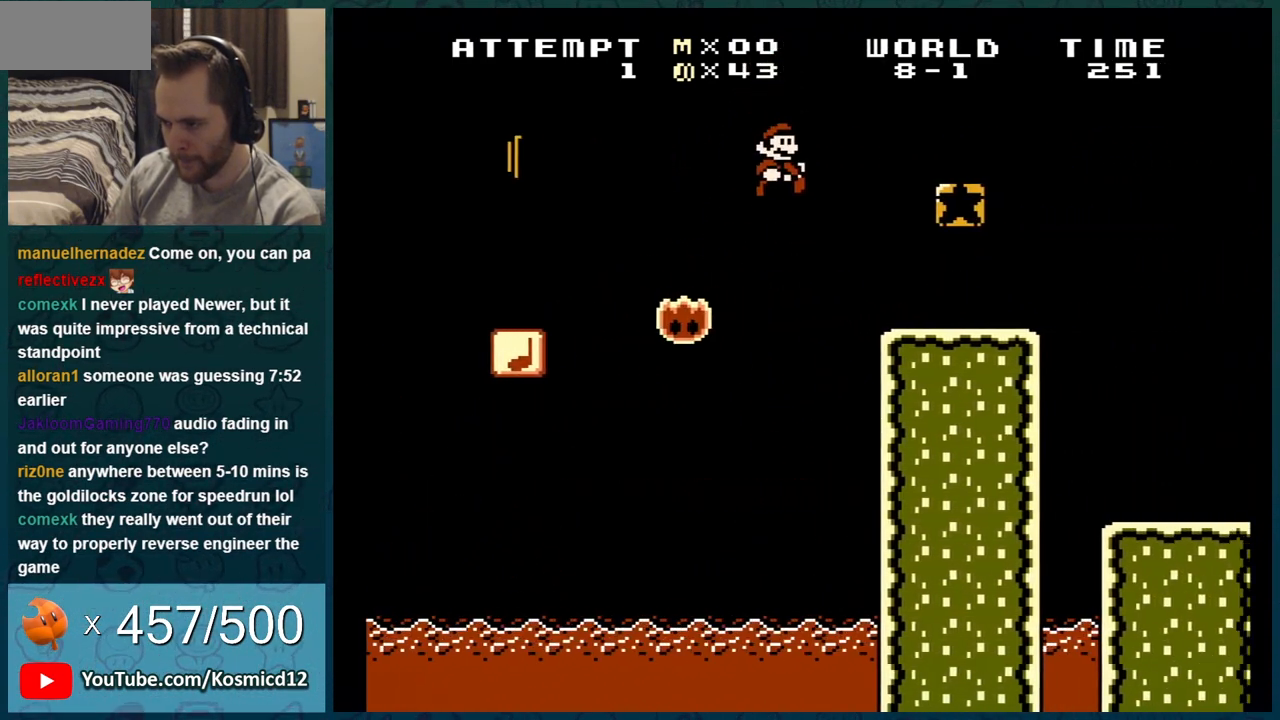
{"buttons": [], "events": [[284, "A", "down"], [417, "A", "up"], [467, "DPAD_RIGHT", "up"], [501, "B", "up"]]}